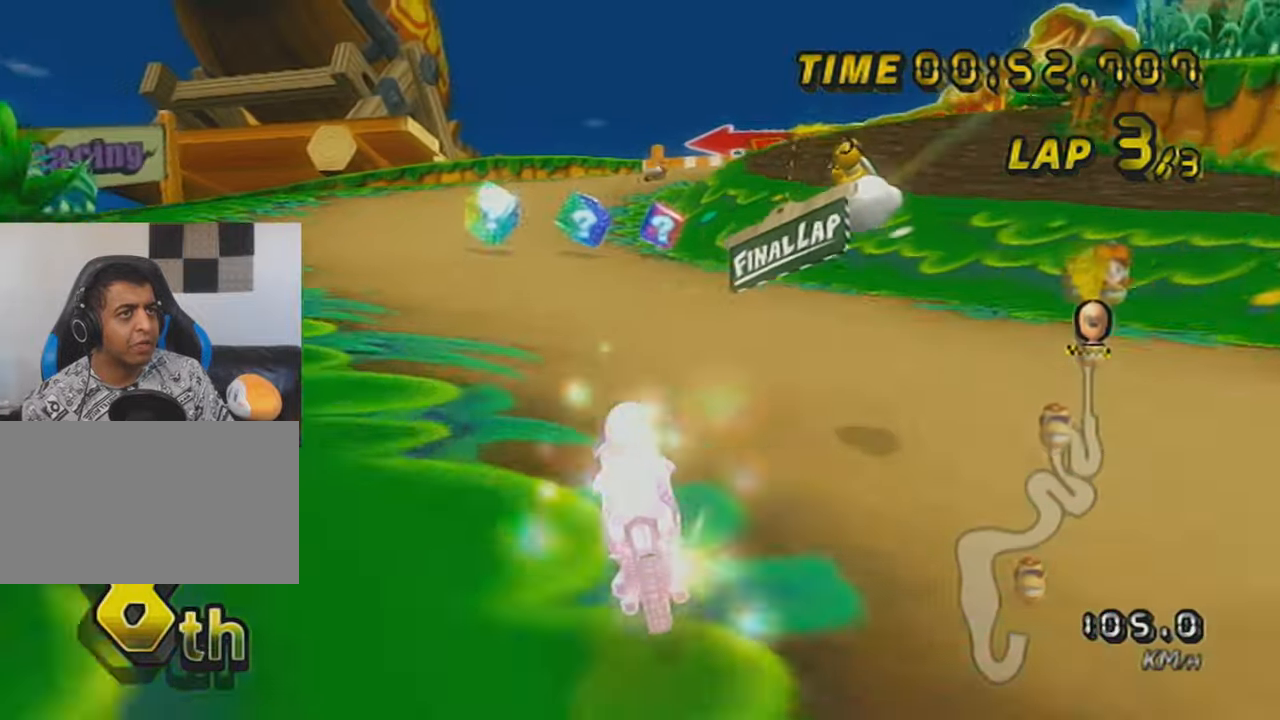
Gameplay with a controller (Nintendo layout); each line is a JSON object with the inputs held at the frame after it. "events" lists button and stick changes between this image and that frame as [ms after this image, input, new state], when the widget could be followed in between. Not read: L3 R3 right_stick.
{"buttons": ["A", "R1"], "left_stick": "right", "events": [[33, "left_stick", "down"], [384, "left_stick", "center"], [450, "R1", "down"], [484, "left_stick", "right"]]}
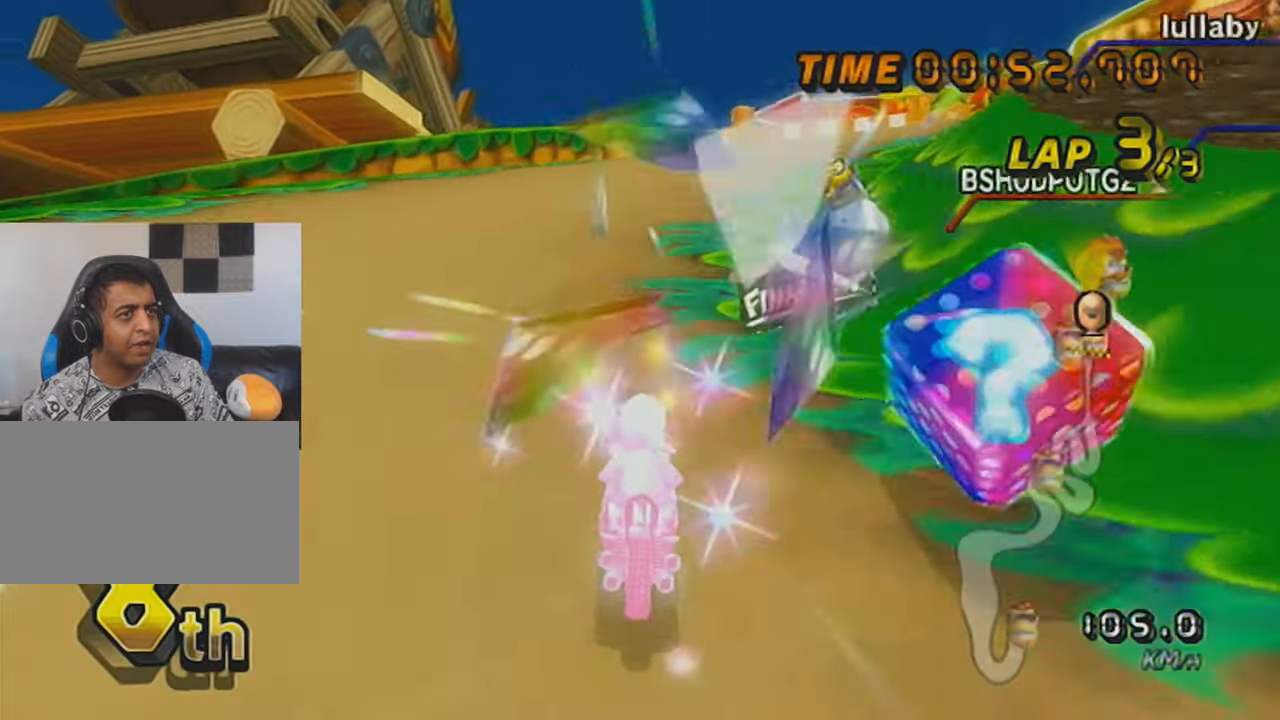
{"buttons": ["A", "R1"], "left_stick": "right", "events": []}
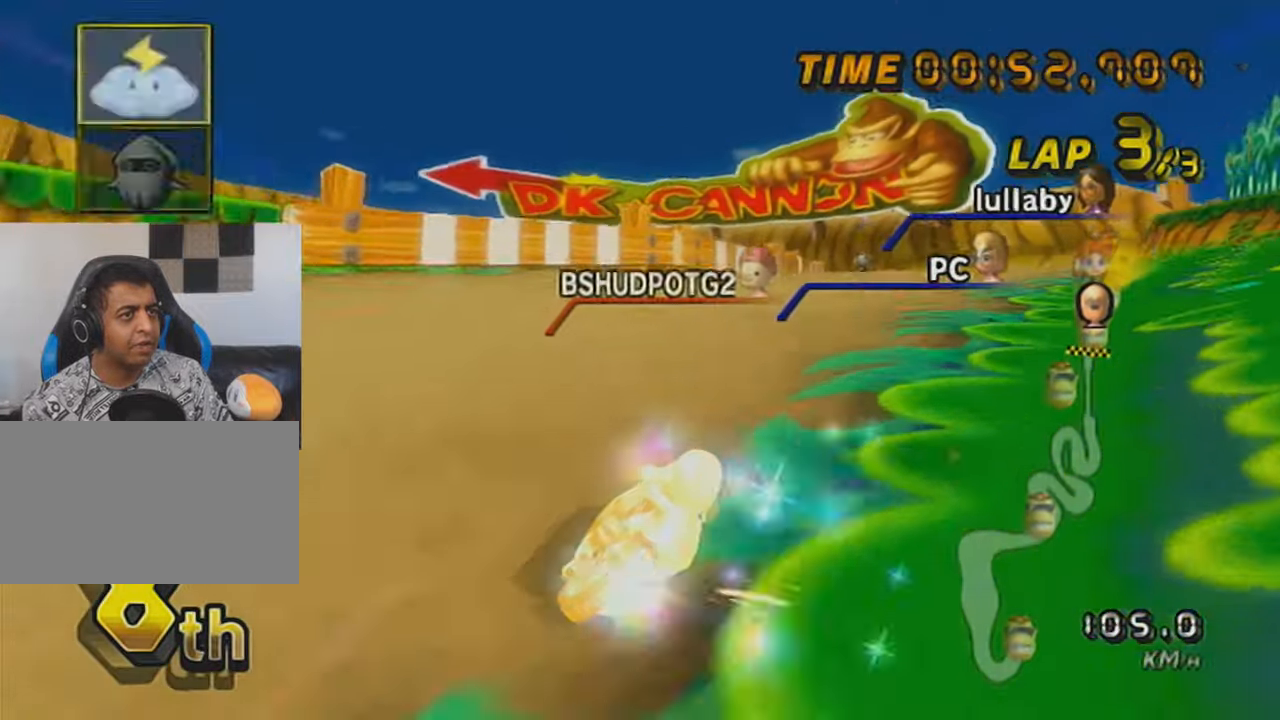
{"buttons": ["A"], "left_stick": "center", "events": [[17, "R1", "up"], [33, "left_stick", "center"], [284, "left_stick", "down"], [484, "left_stick", "center"]]}
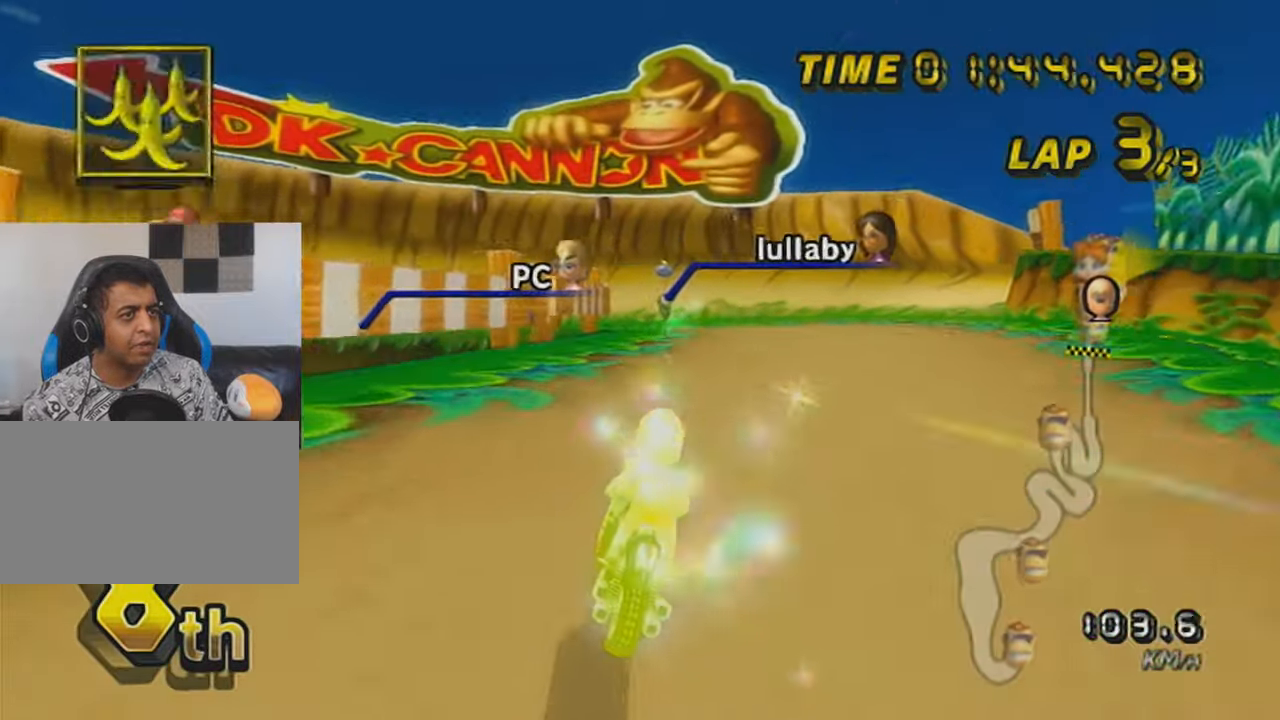
{"buttons": ["A"], "left_stick": "center", "events": [[67, "L1", "down"], [201, "L1", "up"]]}
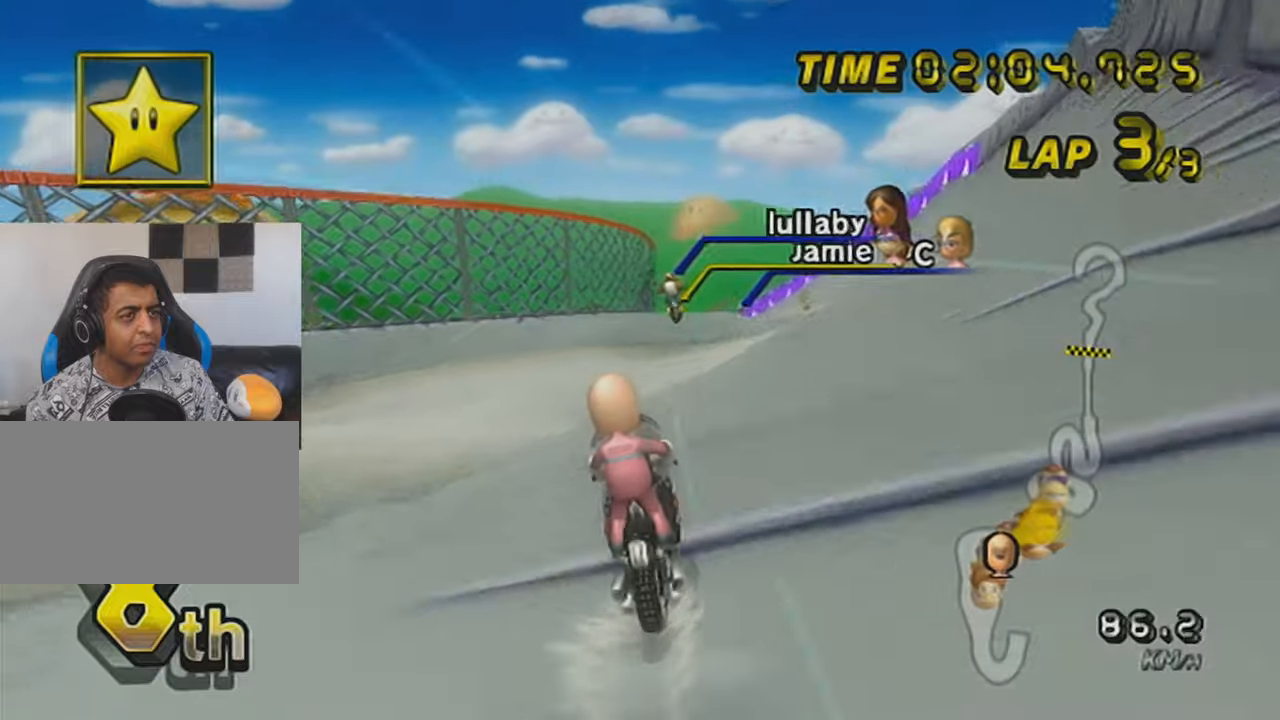
{"buttons": ["A"], "left_stick": "up", "events": [[333, "left_stick", "up"]]}
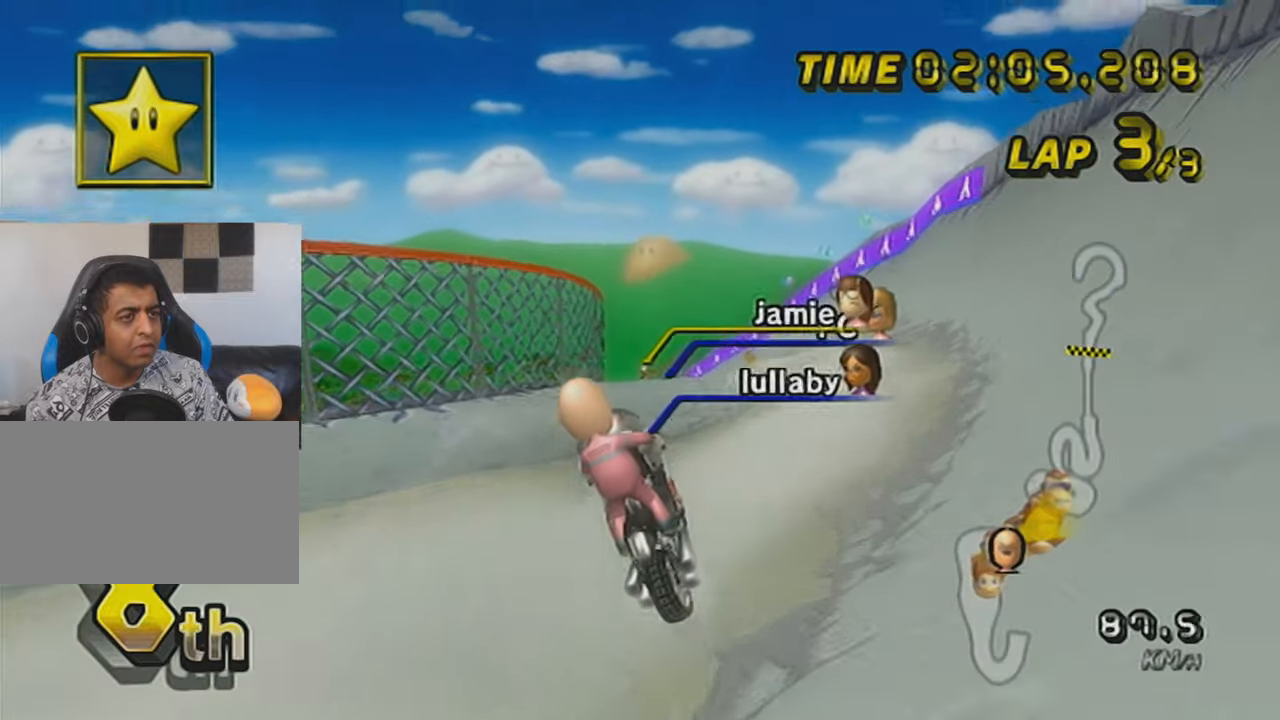
{"buttons": ["A"], "left_stick": "up", "events": []}
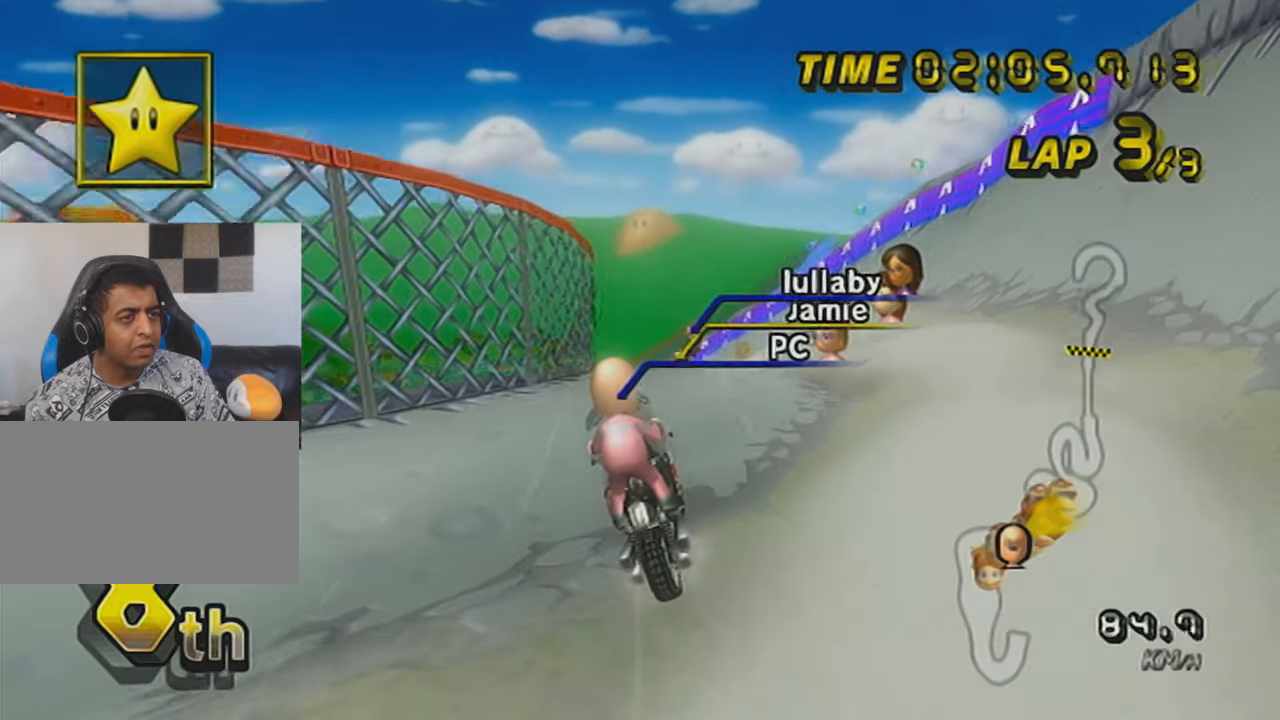
{"buttons": ["A"], "left_stick": "center", "events": [[217, "left_stick", "center"], [300, "DPAD_DOWN", "down"], [400, "DPAD_DOWN", "up"]]}
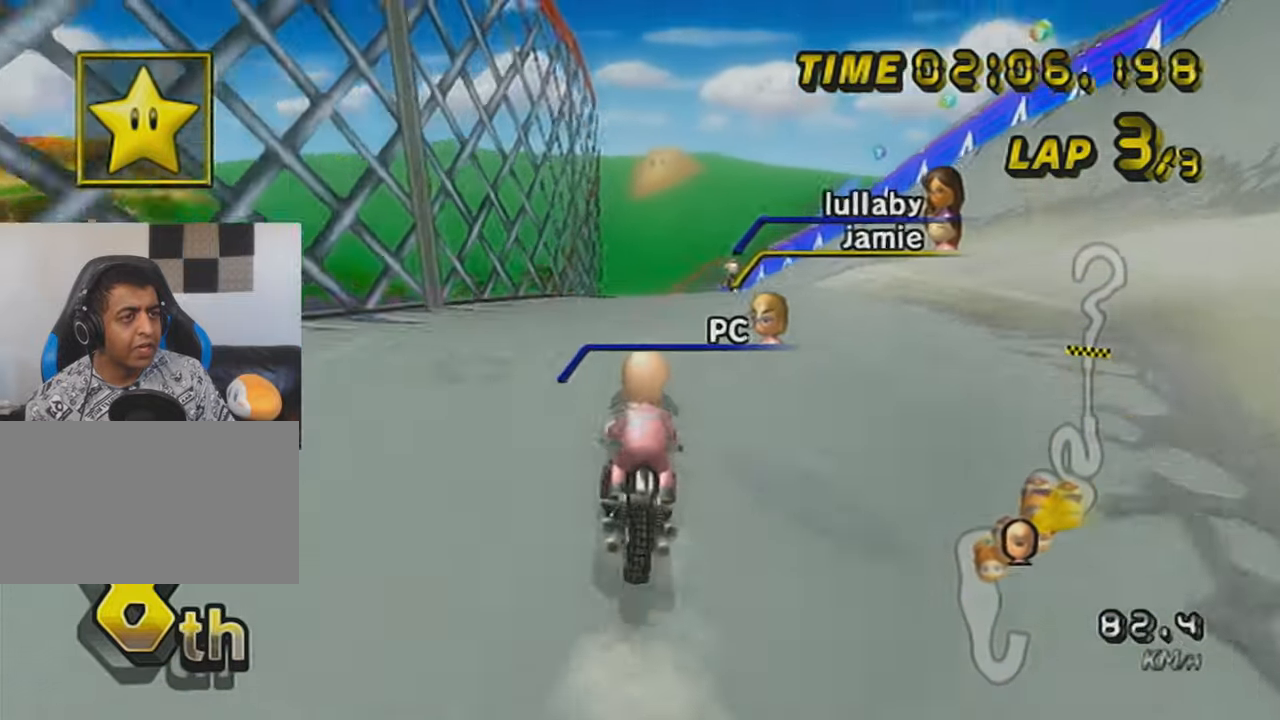
{"buttons": ["A", "R1"], "left_stick": "left", "events": [[317, "left_stick", "down"], [467, "R1", "down"], [500, "left_stick", "left"]]}
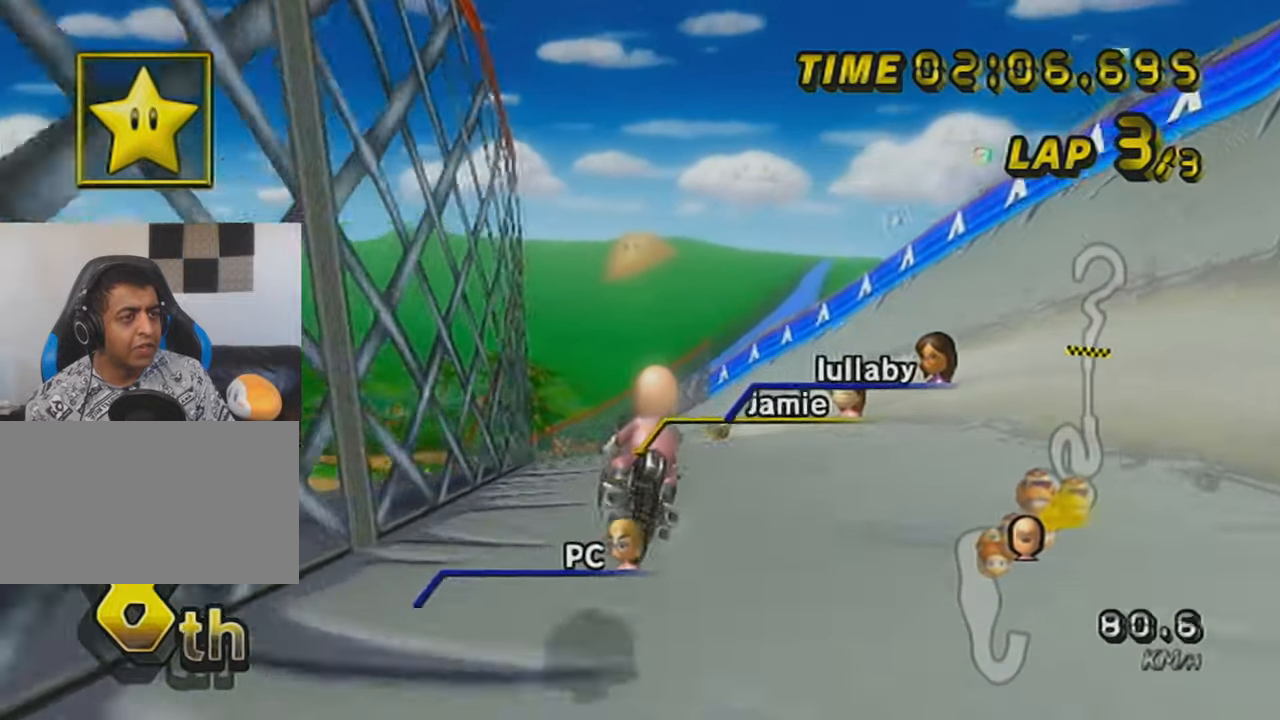
{"buttons": ["A", "R1"], "left_stick": "right", "events": [[100, "L1", "down"], [100, "left_stick", "right"], [250, "L1", "up"]]}
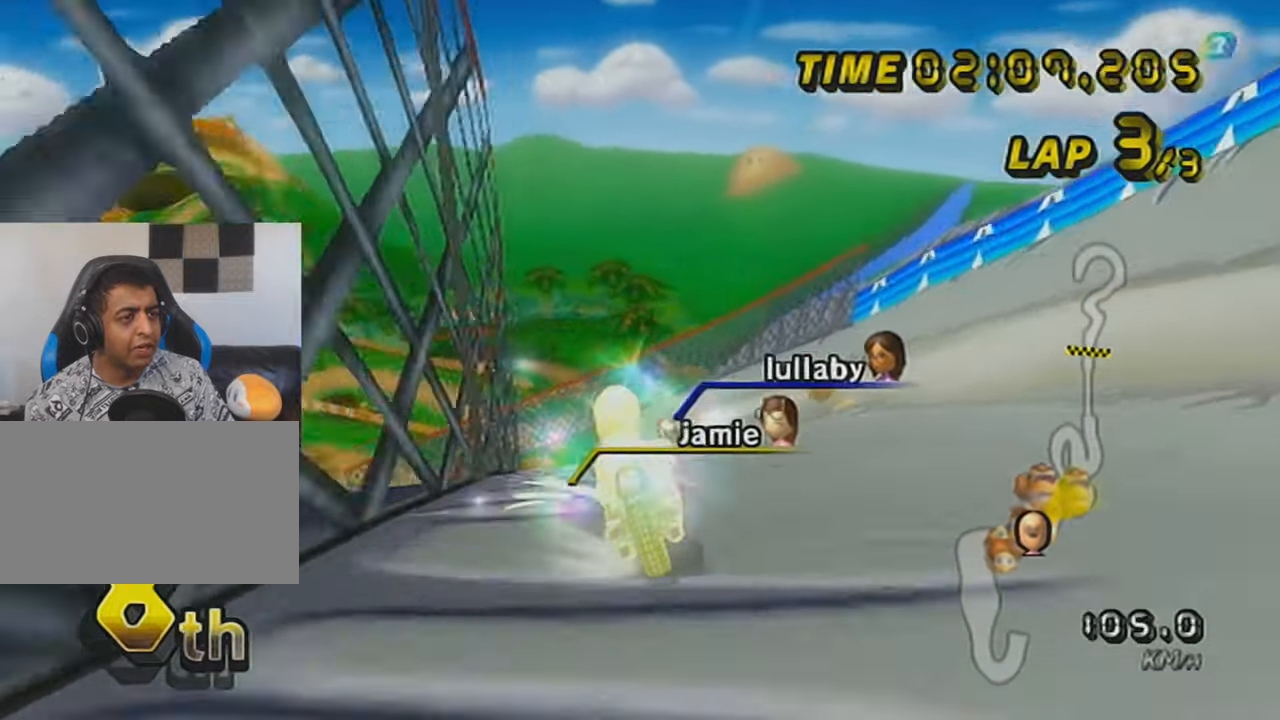
{"buttons": ["A", "R1"], "left_stick": "left", "events": [[200, "left_stick", "left"], [317, "left_stick", "center"], [383, "left_stick", "left"]]}
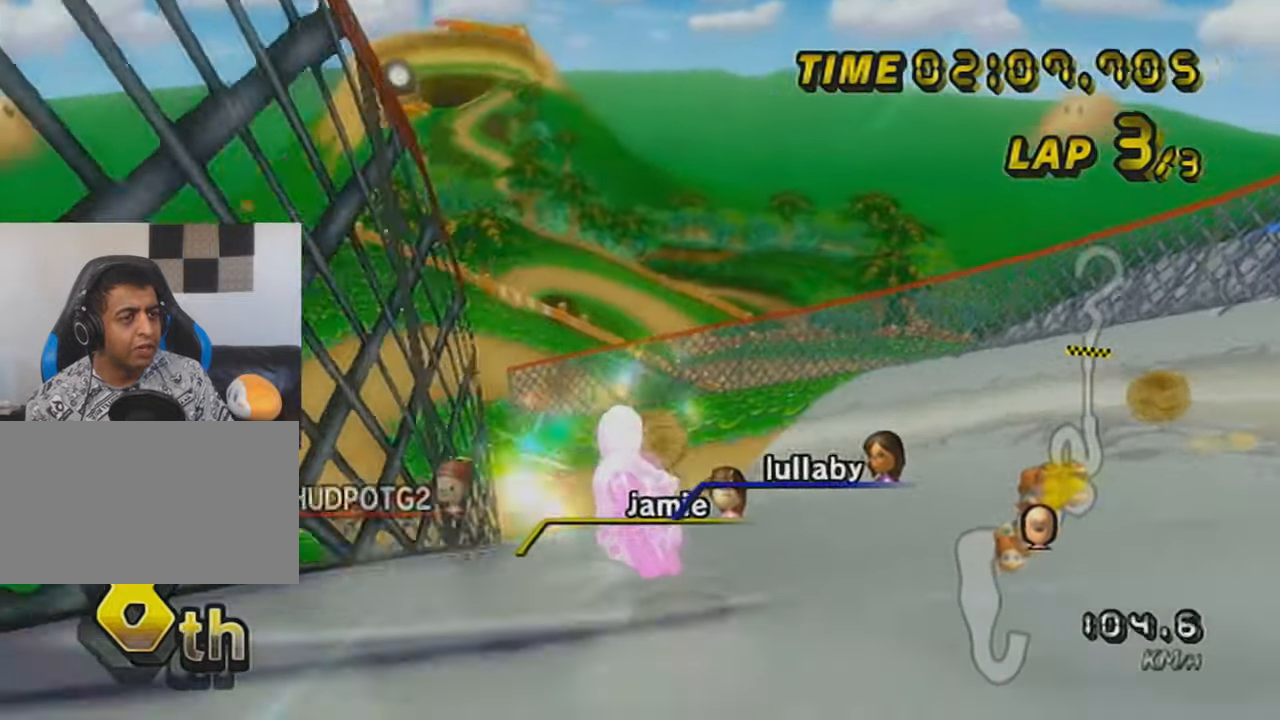
{"buttons": ["A", "R1"], "left_stick": "left", "events": [[217, "left_stick", "down-left"], [417, "left_stick", "left"]]}
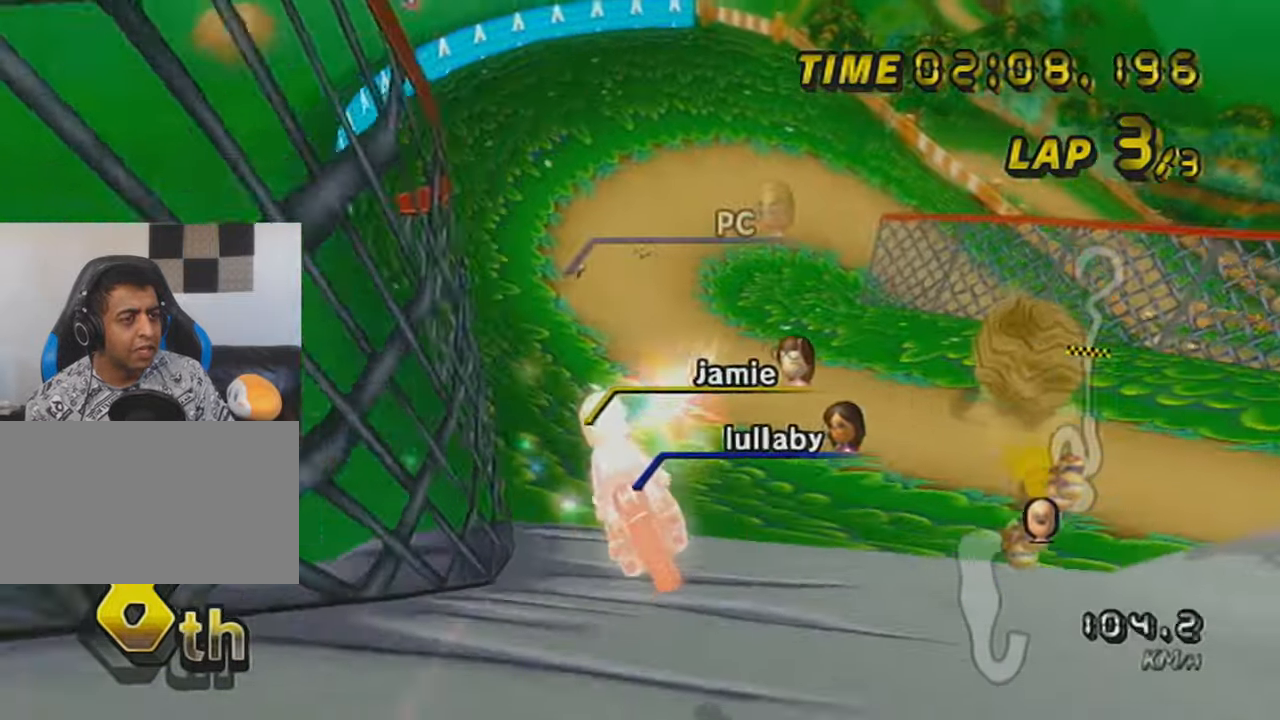
{"buttons": ["A"], "left_stick": "left", "events": [[100, "R1", "up"], [233, "left_stick", "center"], [383, "left_stick", "left"]]}
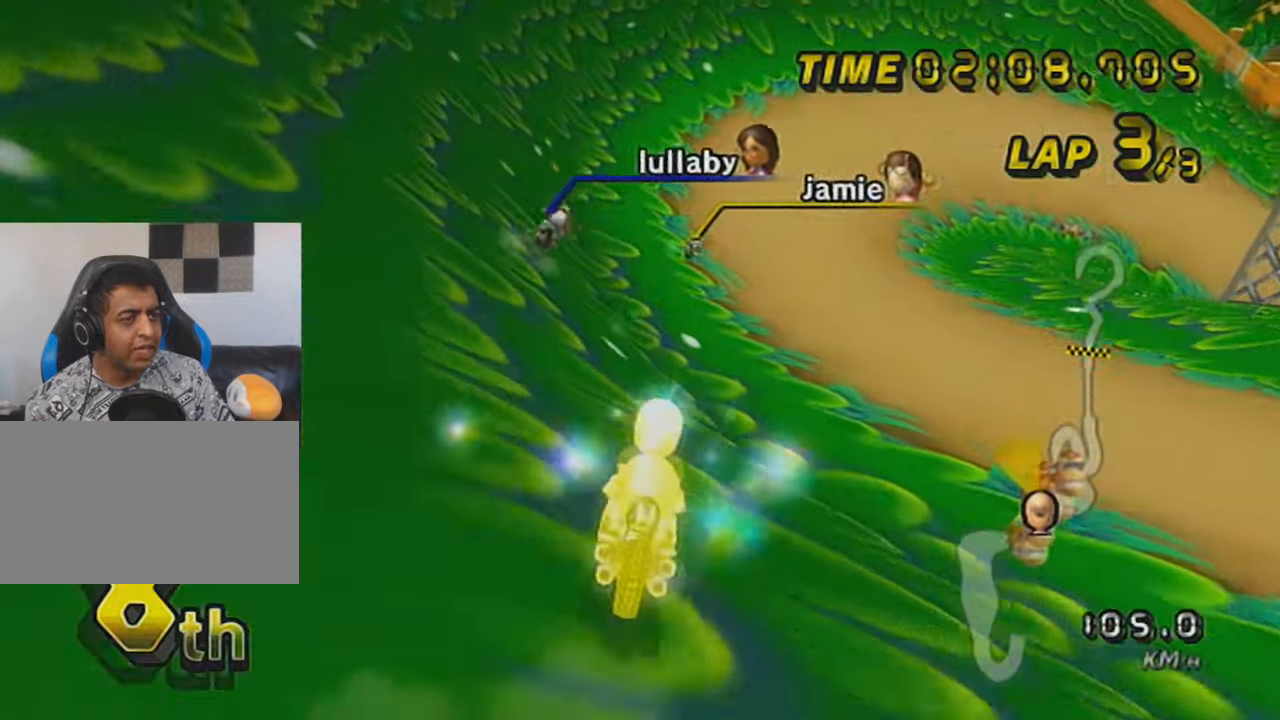
{"buttons": ["A", "R1"], "left_stick": "up-right", "events": [[33, "left_stick", "center"], [100, "left_stick", "left"], [217, "left_stick", "center"], [350, "R1", "down"], [384, "left_stick", "right"], [434, "left_stick", "up-right"]]}
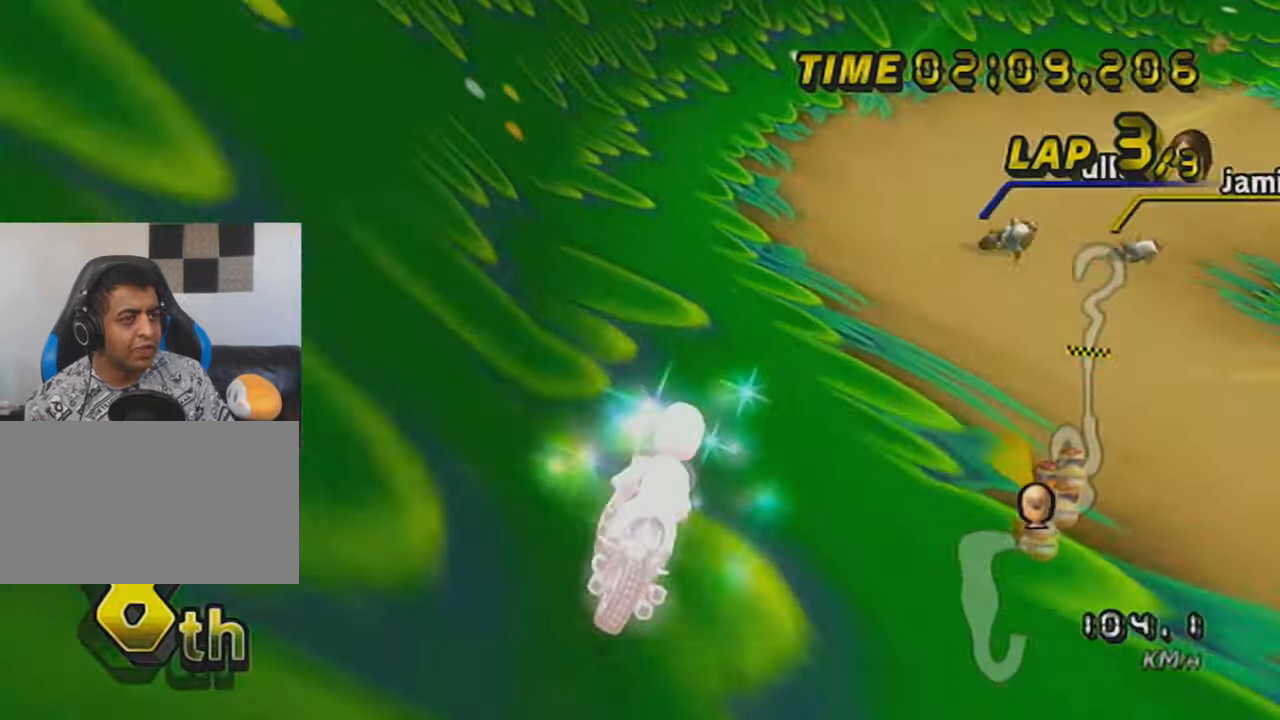
{"buttons": ["A", "R1"], "left_stick": "right", "events": [[133, "left_stick", "right"]]}
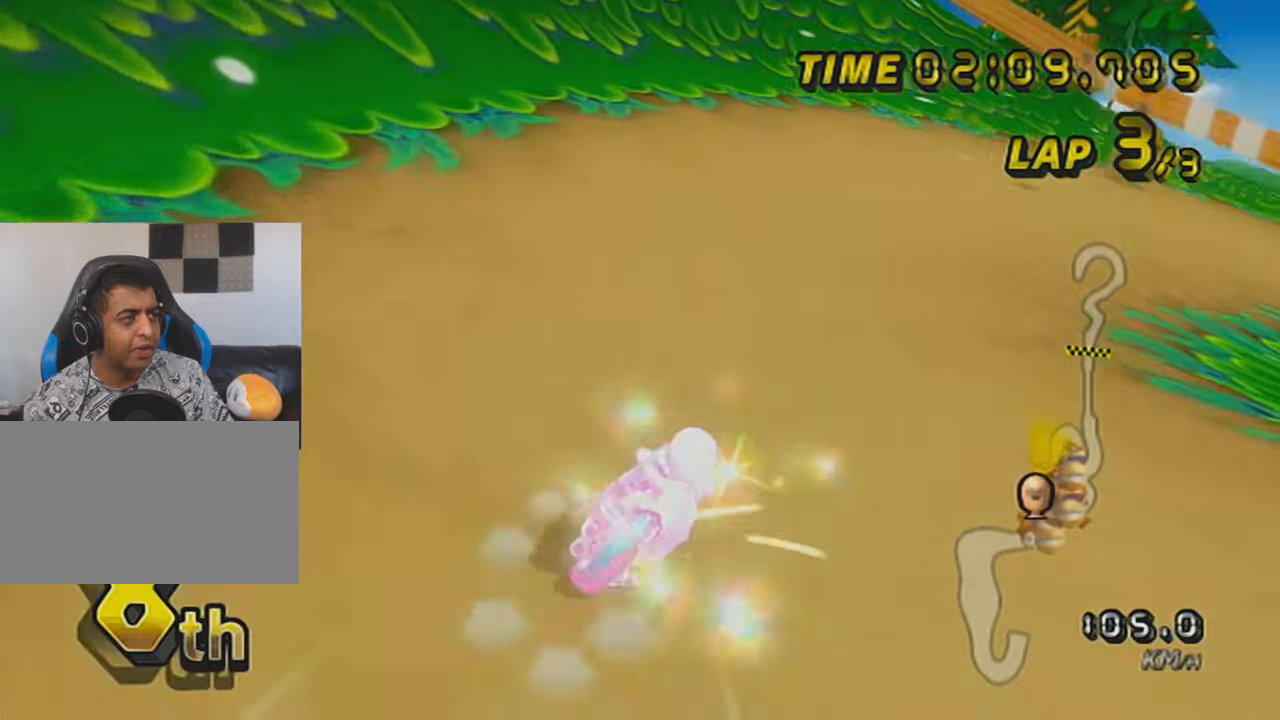
{"buttons": ["A", "R1"], "left_stick": "right", "events": []}
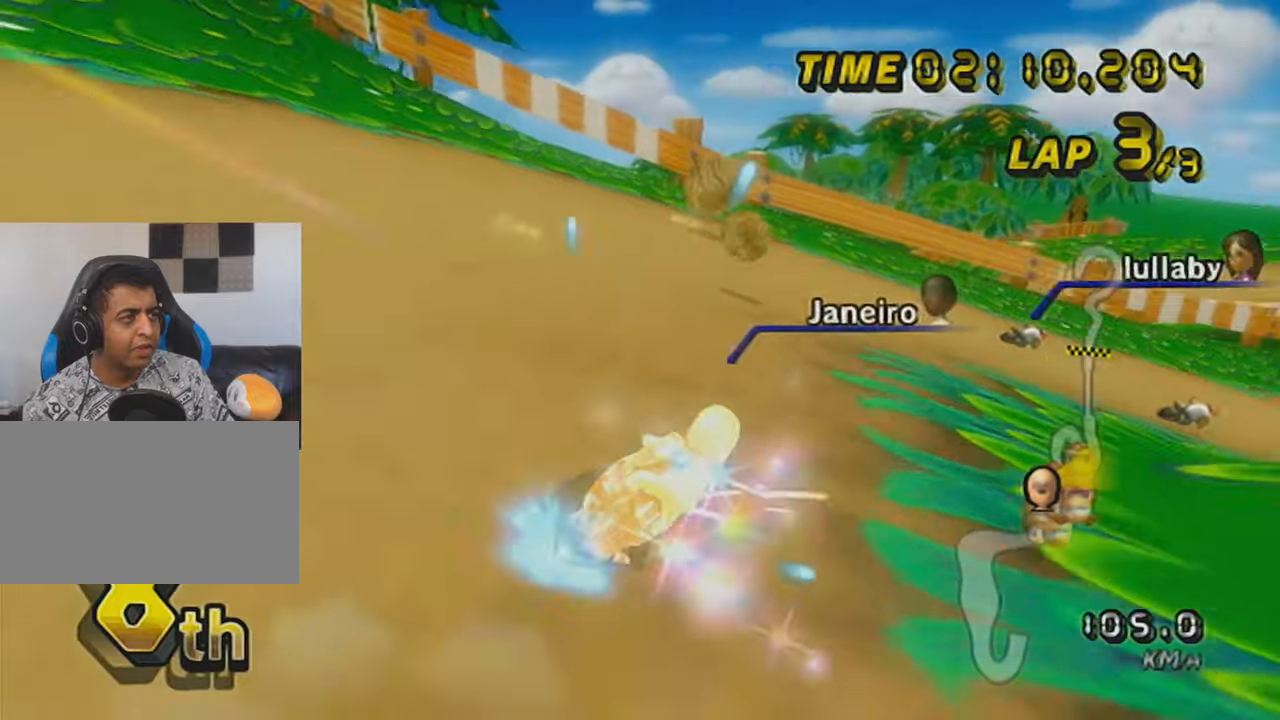
{"buttons": ["A", "R1"], "left_stick": "right", "events": []}
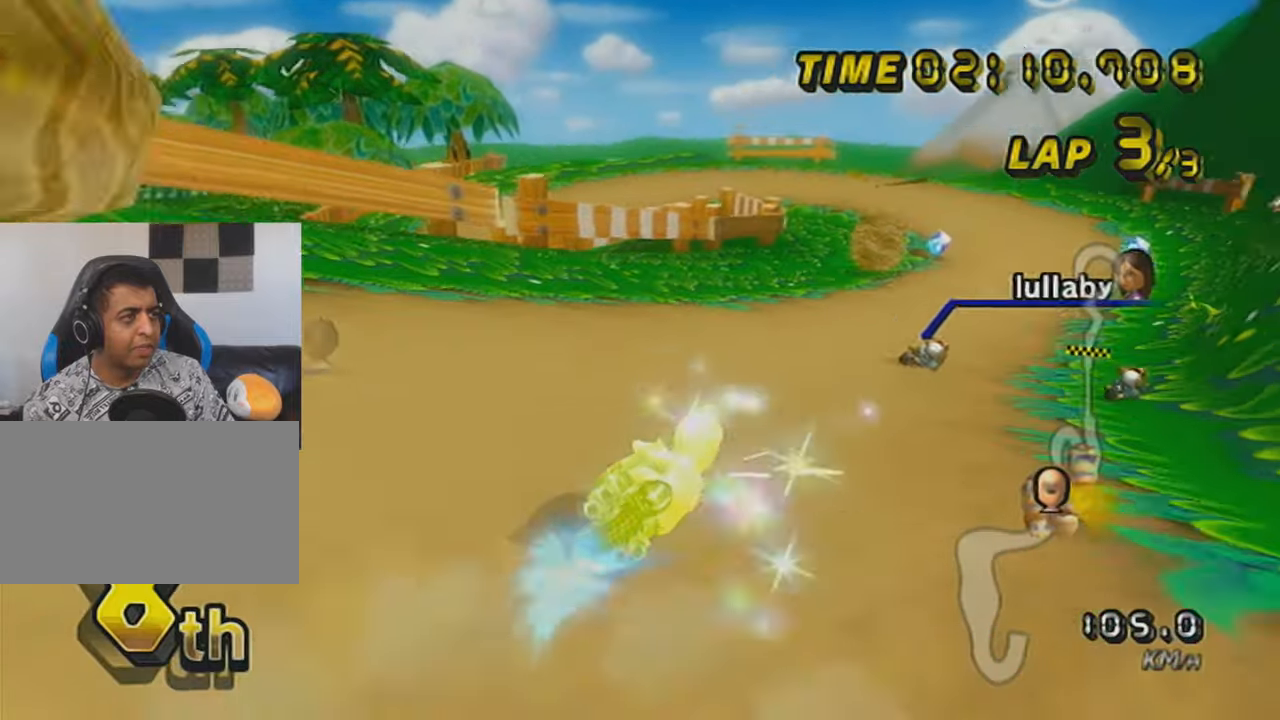
{"buttons": ["A"], "left_stick": "center", "events": [[334, "DPAD_UP", "down"], [334, "R1", "up"], [434, "DPAD_UP", "up"], [434, "left_stick", "center"]]}
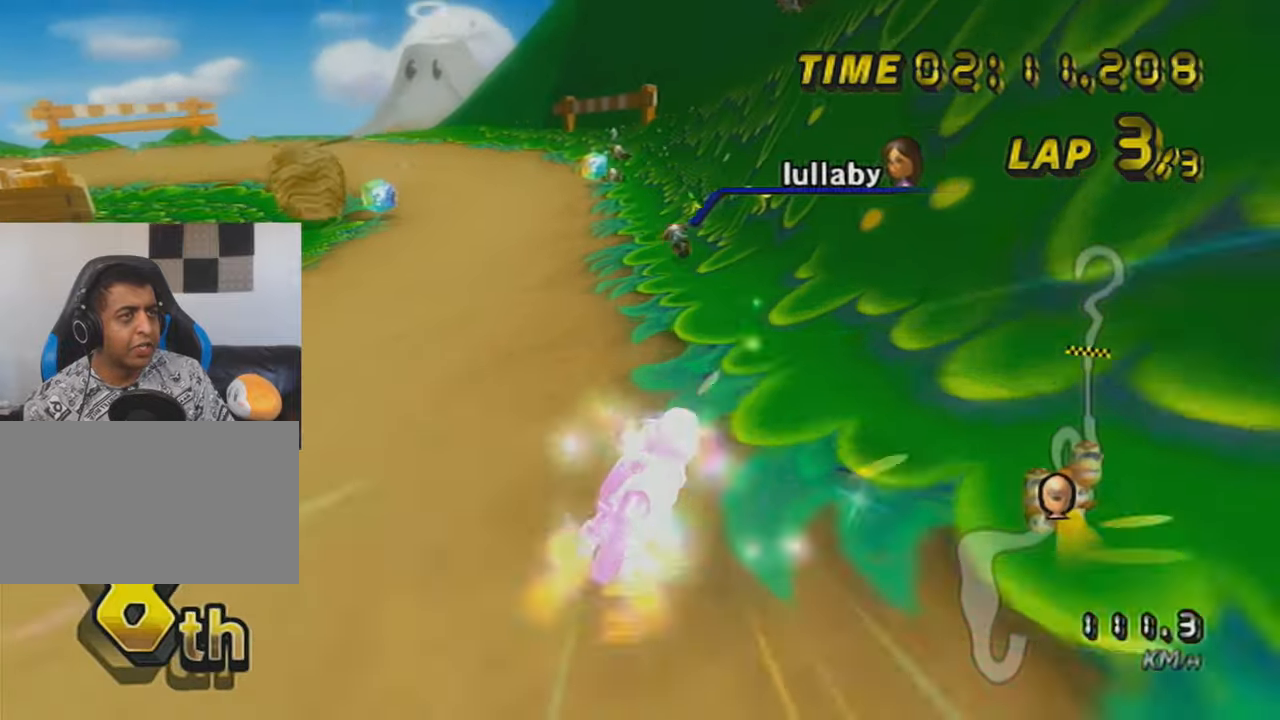
{"buttons": ["A", "R1"], "left_stick": "left", "events": [[33, "R1", "down"], [33, "left_stick", "left"]]}
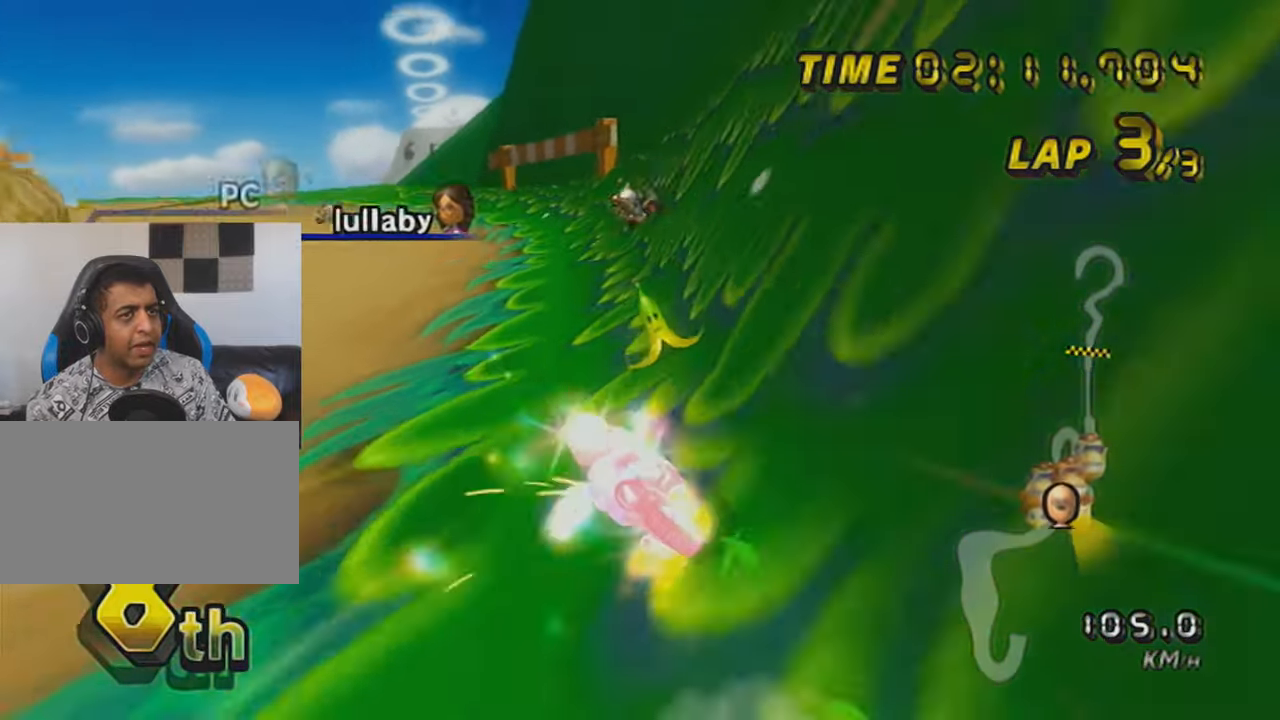
{"buttons": ["A", "R1"], "left_stick": "left", "events": []}
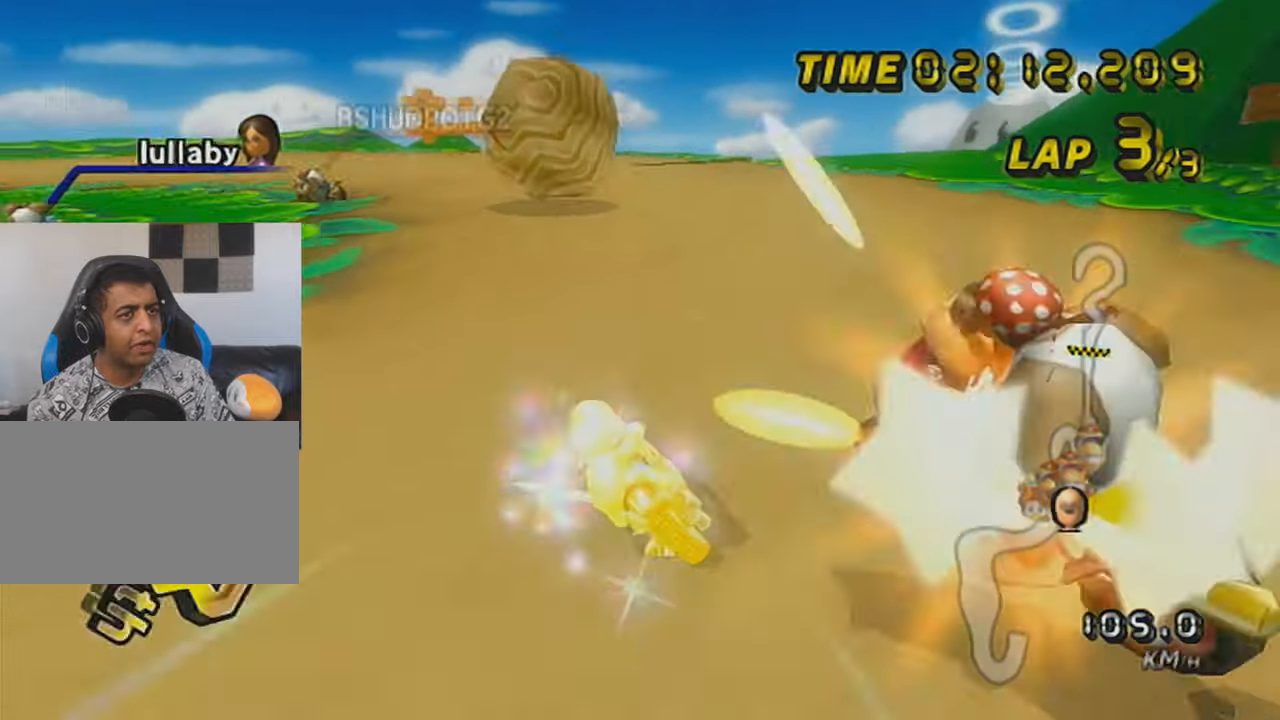
{"buttons": ["A", "R1"], "left_stick": "left", "events": []}
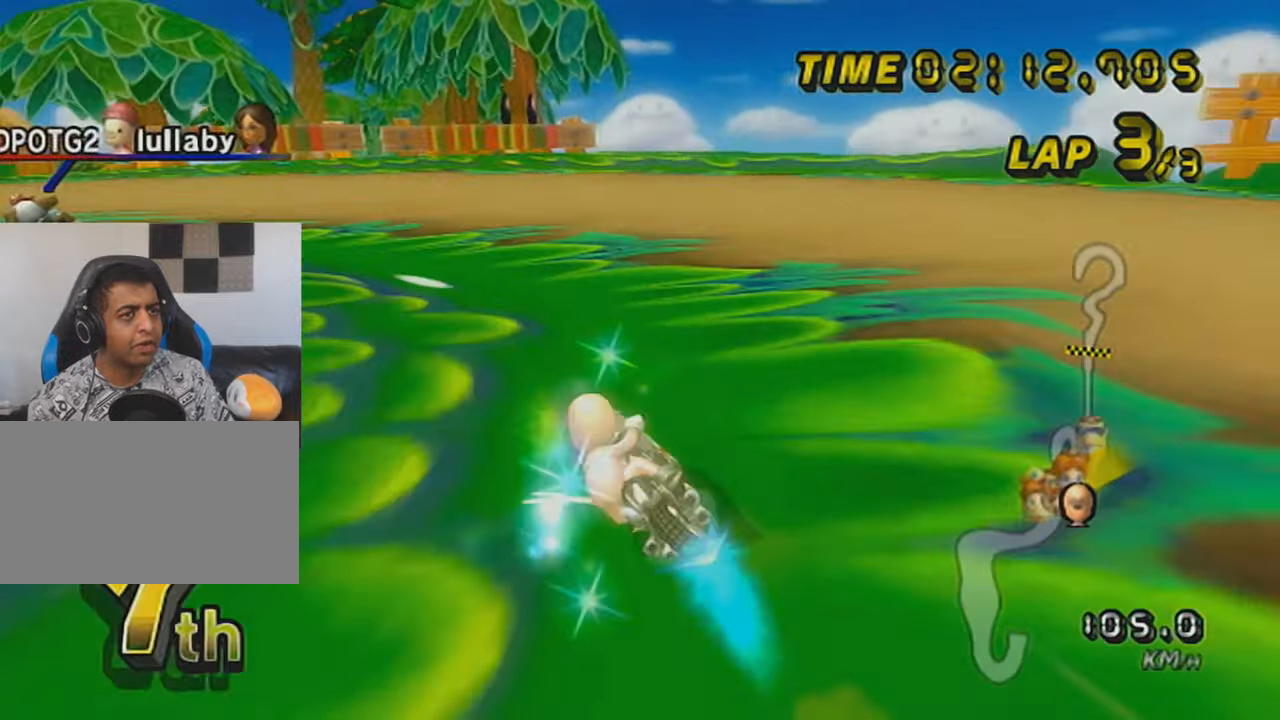
{"buttons": ["A", "R1"], "left_stick": "left", "events": []}
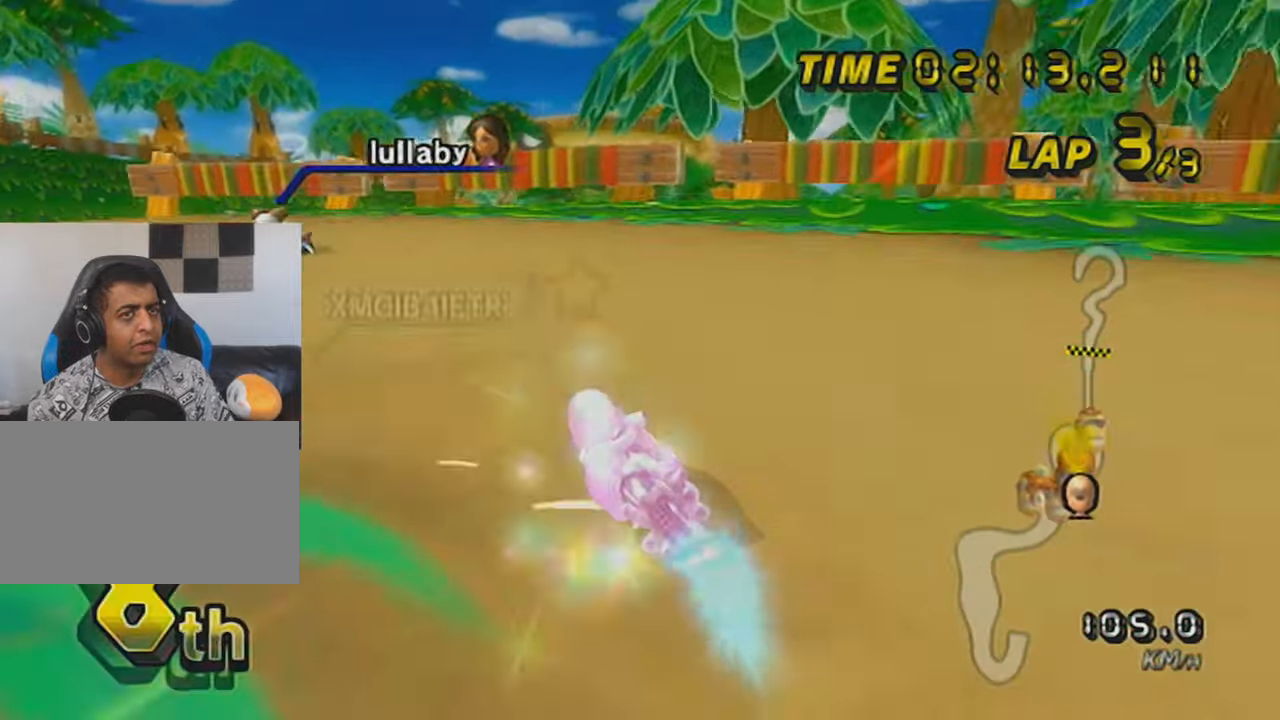
{"buttons": ["A", "R1"], "left_stick": "left", "events": []}
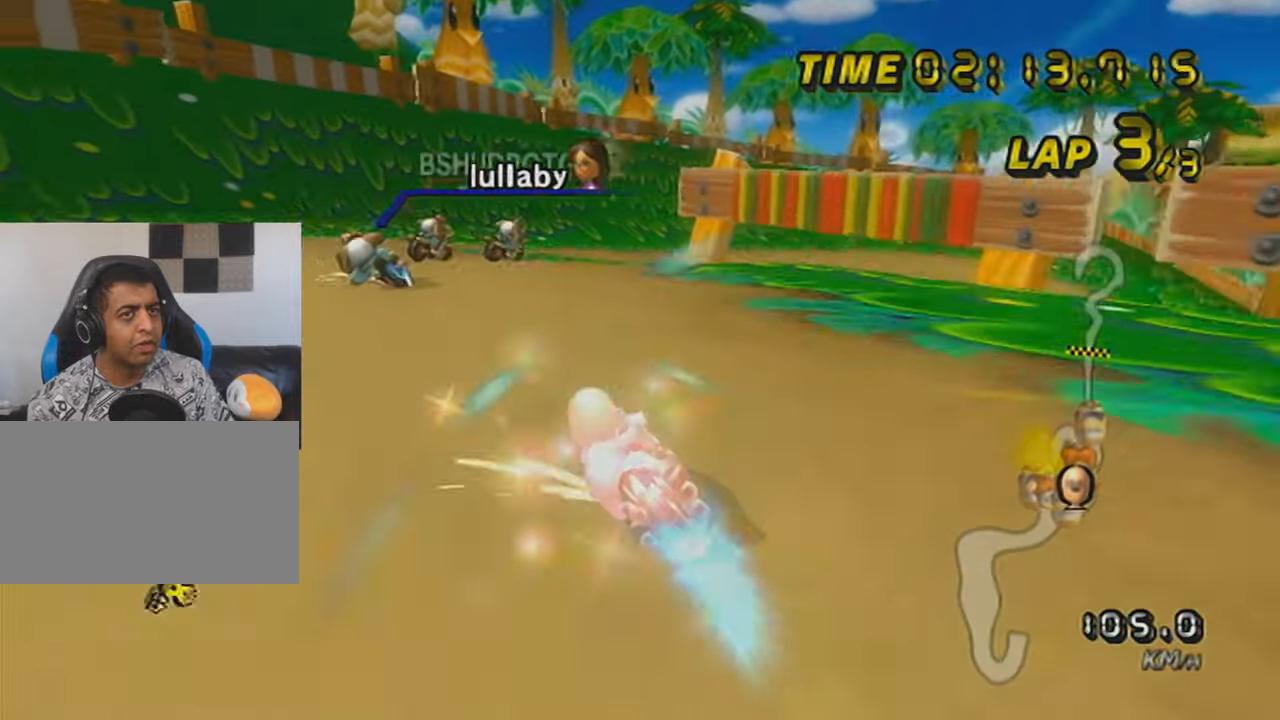
{"buttons": ["A", "R1"], "left_stick": "right", "events": [[284, "left_stick", "center"], [384, "left_stick", "right"]]}
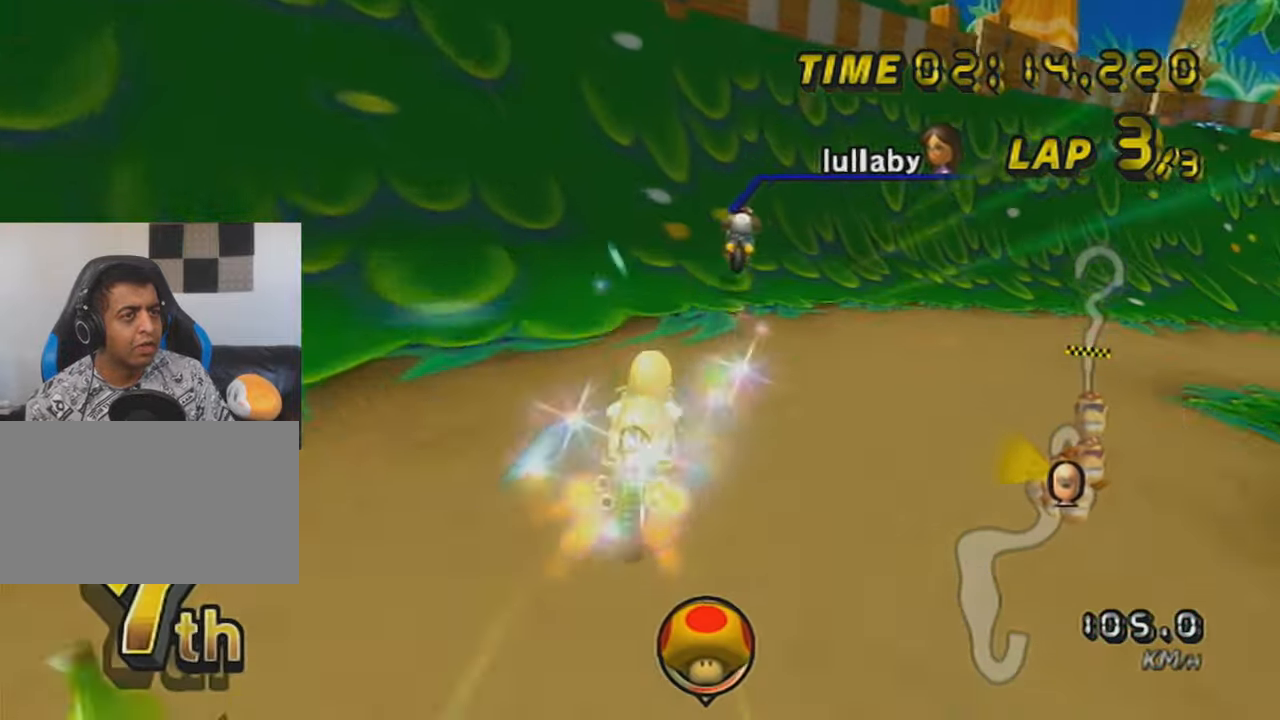
{"buttons": ["A", "R1"], "left_stick": "right", "events": [[33, "left_stick", "center"], [150, "left_stick", "left"], [300, "left_stick", "right"]]}
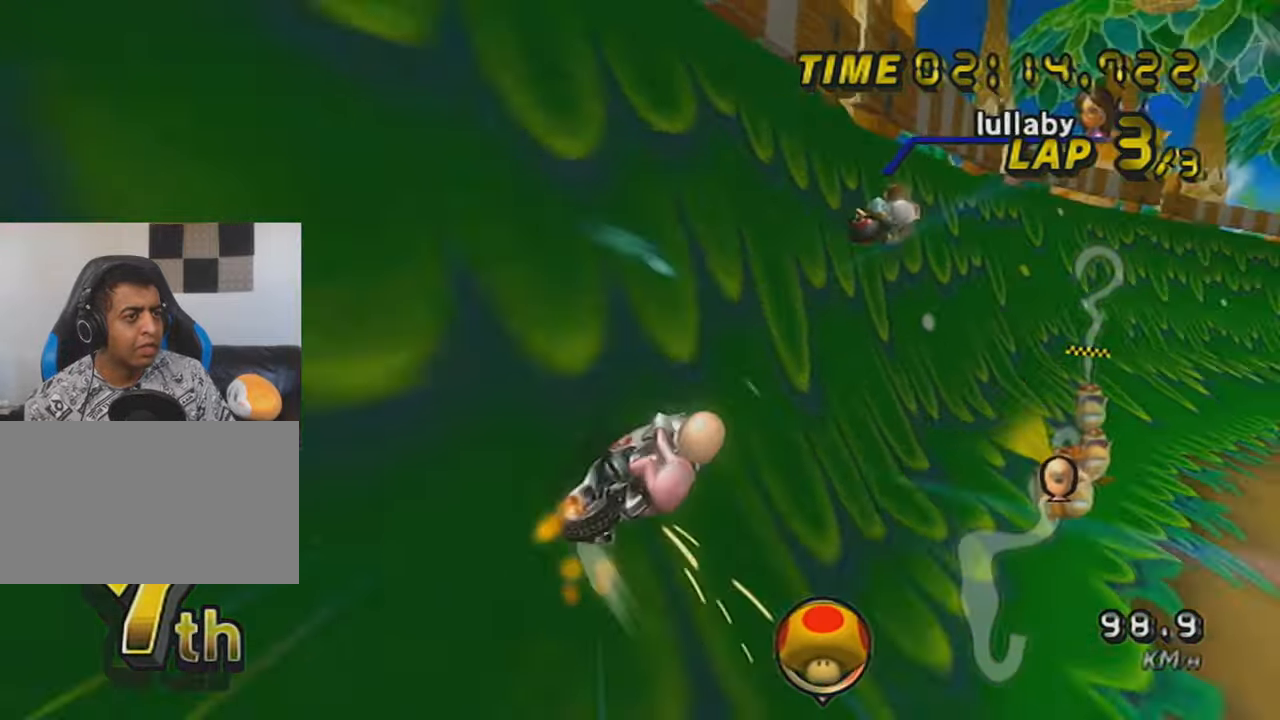
{"buttons": ["A", "R1"], "left_stick": "right", "events": []}
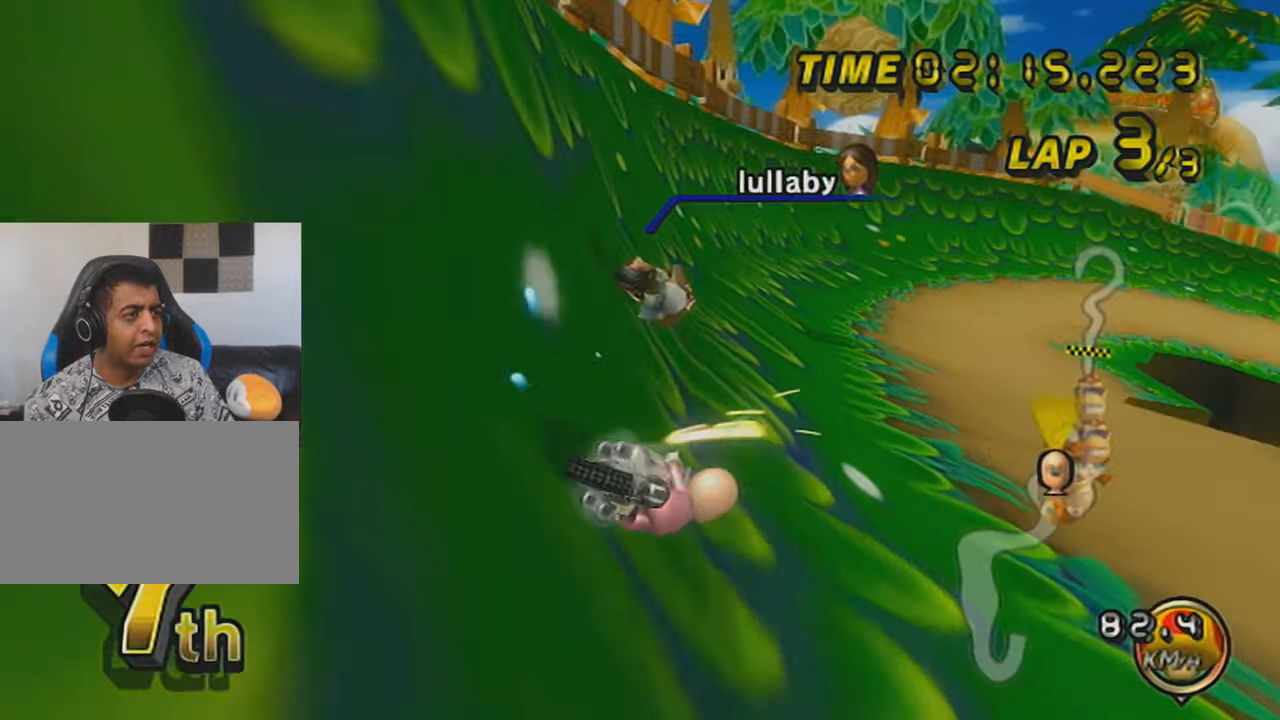
{"buttons": ["A", "R1"], "left_stick": "center", "events": [[483, "left_stick", "center"]]}
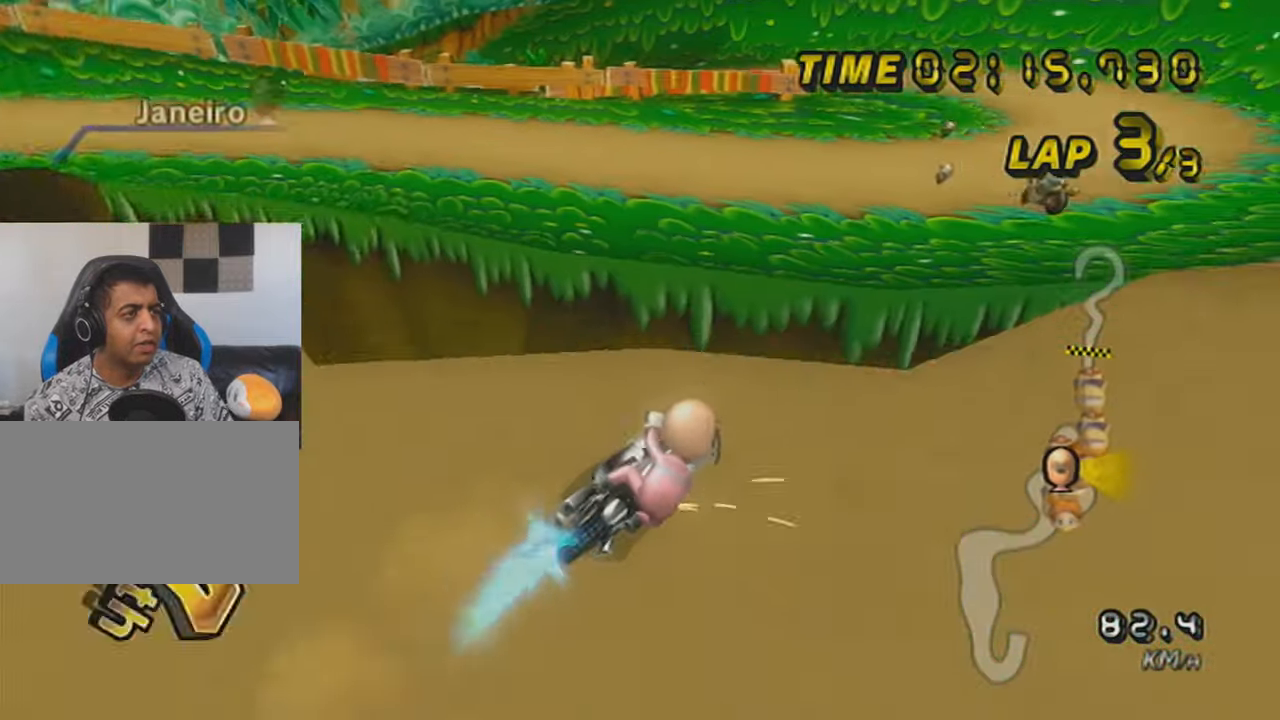
{"buttons": ["A"], "left_stick": "down", "events": [[50, "R1", "up"], [184, "left_stick", "left"], [300, "left_stick", "down"]]}
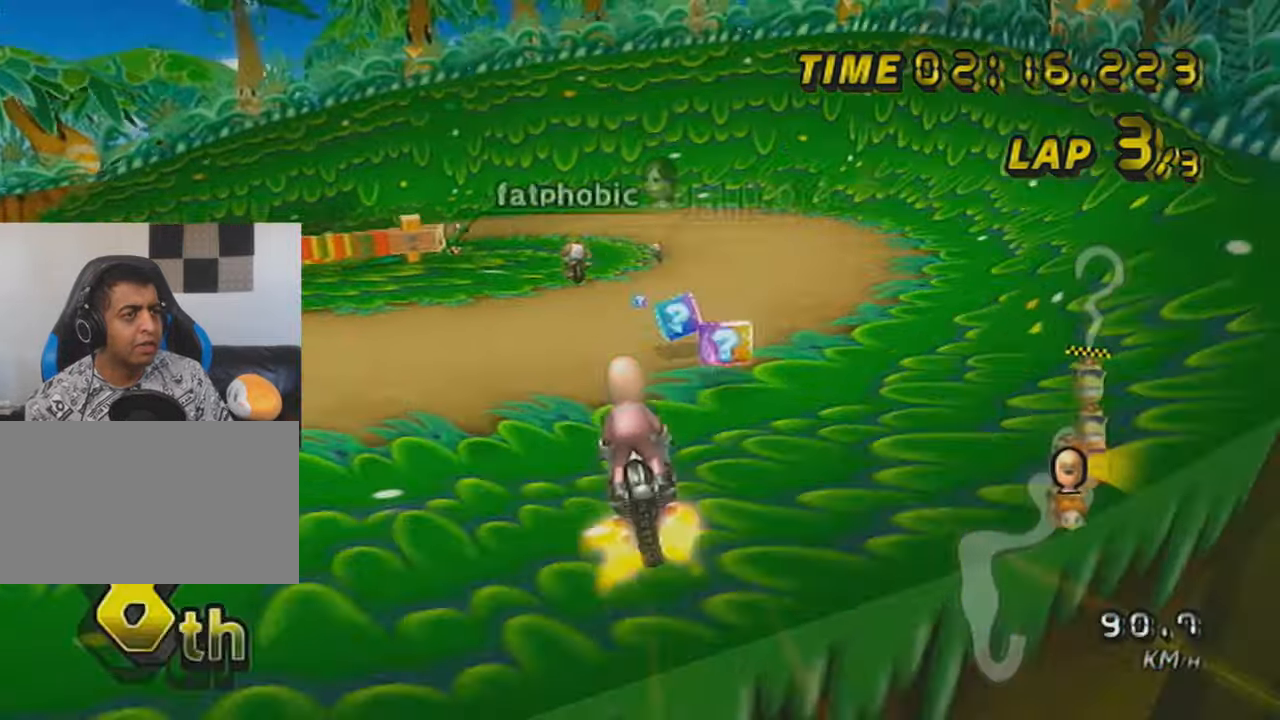
{"buttons": ["A", "R1"], "left_stick": "left", "events": [[150, "R1", "down"], [183, "left_stick", "left"], [200, "R1", "up"], [233, "left_stick", "right"], [384, "left_stick", "center"], [434, "R1", "down"], [434, "left_stick", "left"]]}
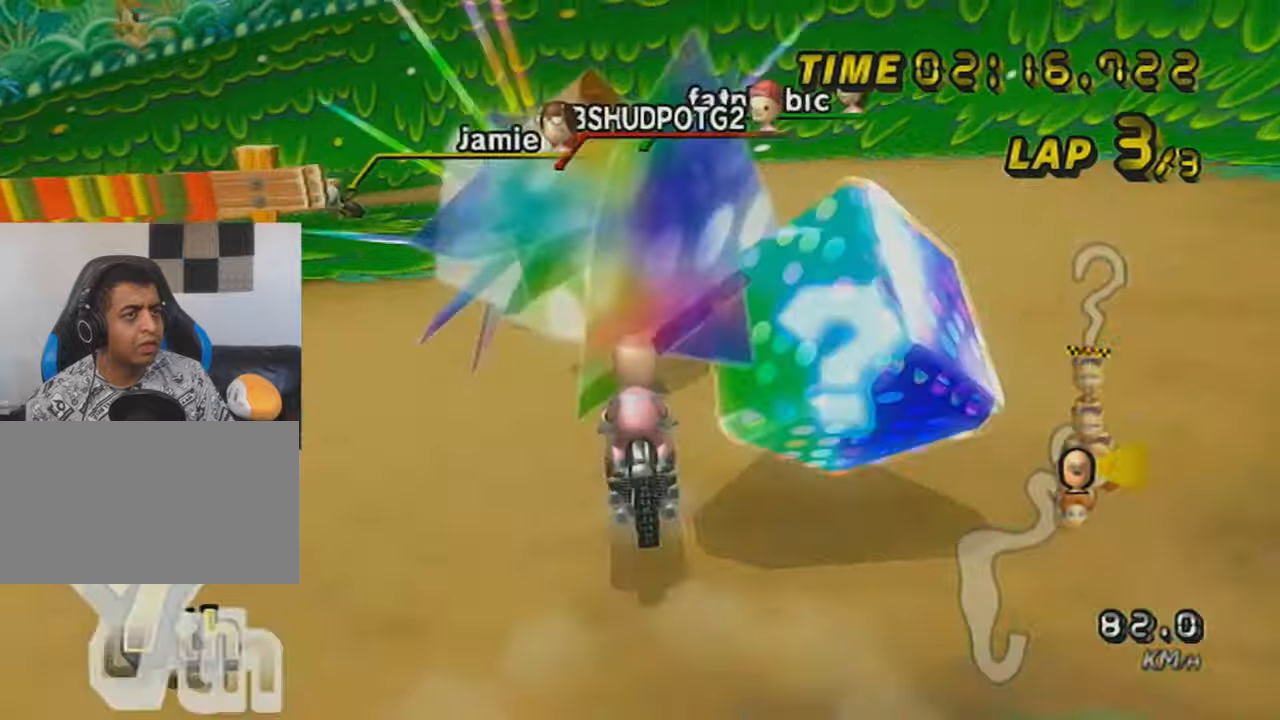
{"buttons": ["A", "R1"], "left_stick": "left", "events": [[234, "left_stick", "up-right"], [284, "left_stick", "right"], [384, "left_stick", "left"]]}